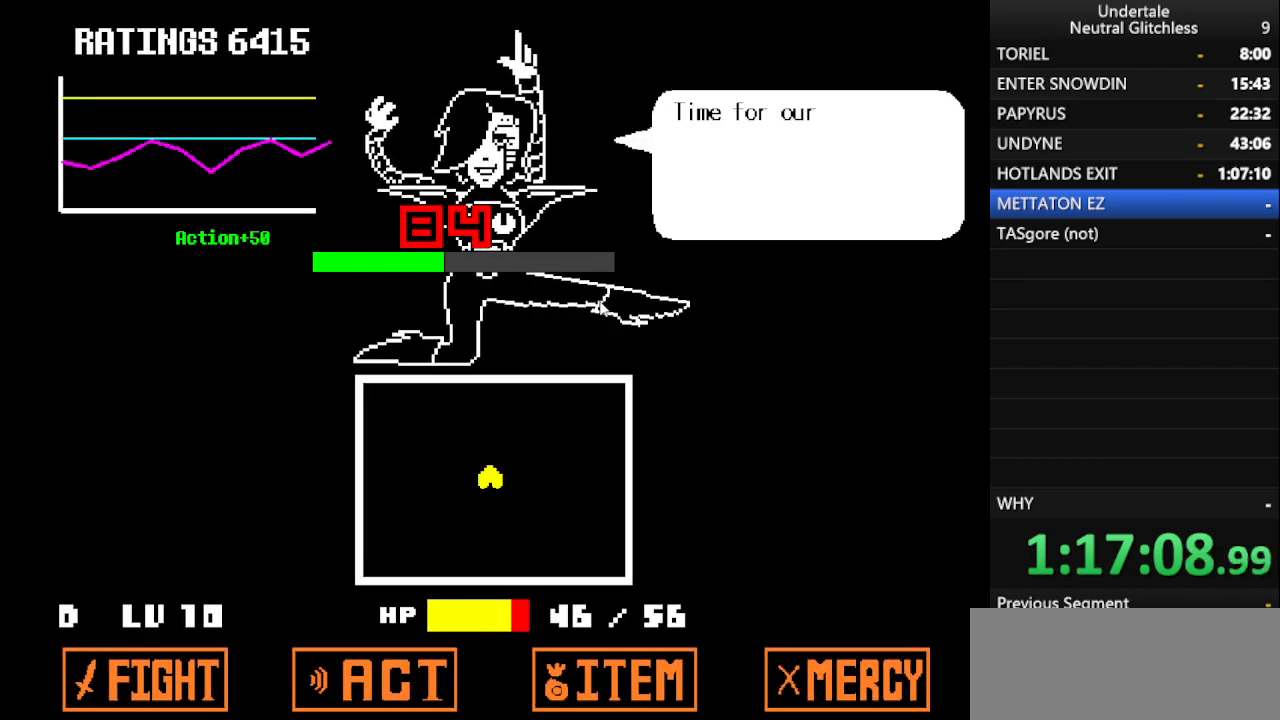
Gameplay with keyboard; each line is a JSON object with the keys held at the frame after it. "events" lists presses ("down") and releases ("up") of "alt", "c", "ctrl", "down", "left", "return", "right", "shift", "space", "up", "x" and "z" between this image and that frame as [ms after this image, input, new state], when the widget could be followed in between. No other keys are recorded. Mouse input is not recorded.
{"keys": [], "events": [[17, "return", "up"], [67, "shift", "down"], [150, "return", "down"], [200, "shift", "up"], [250, "return", "up"], [283, "shift", "down"], [333, "return", "down"], [483, "return", "up"], [483, "shift", "up"]]}
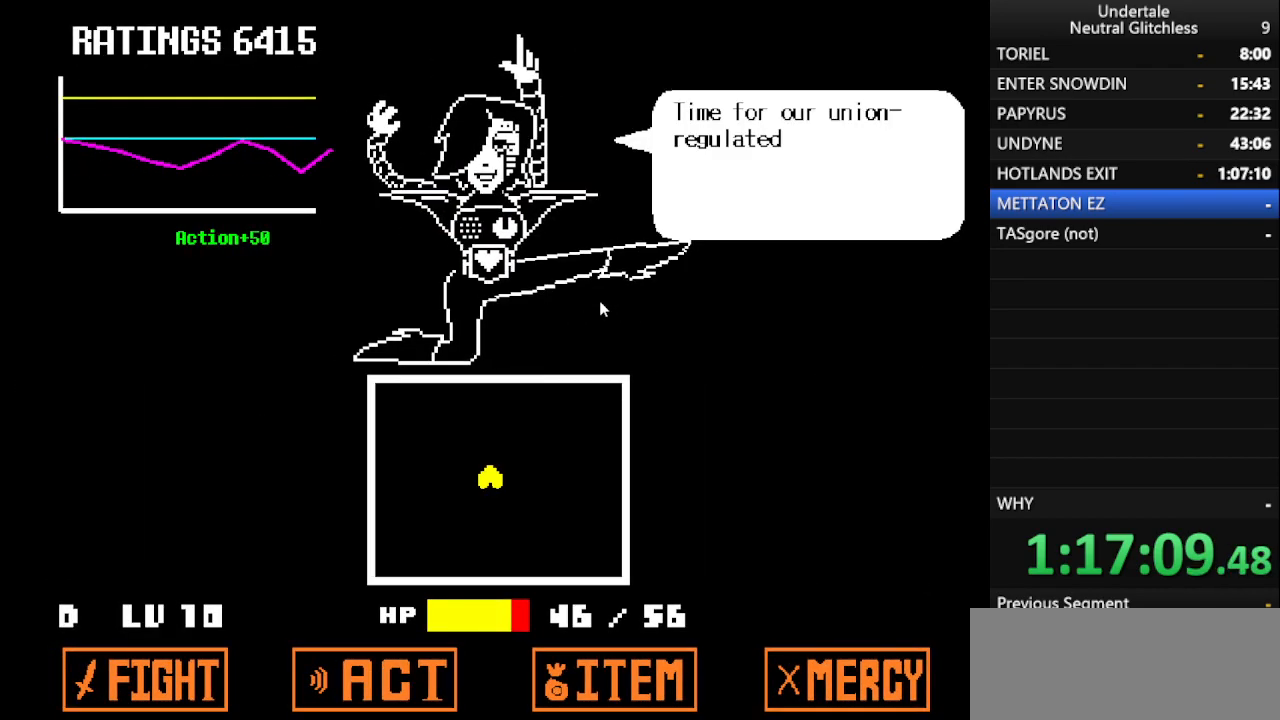
{"keys": ["shift"], "events": [[83, "shift", "down"], [133, "return", "down"], [167, "shift", "up"], [217, "return", "up"], [217, "shift", "down"], [317, "return", "down"], [317, "shift", "up"], [450, "return", "up"], [450, "shift", "down"]]}
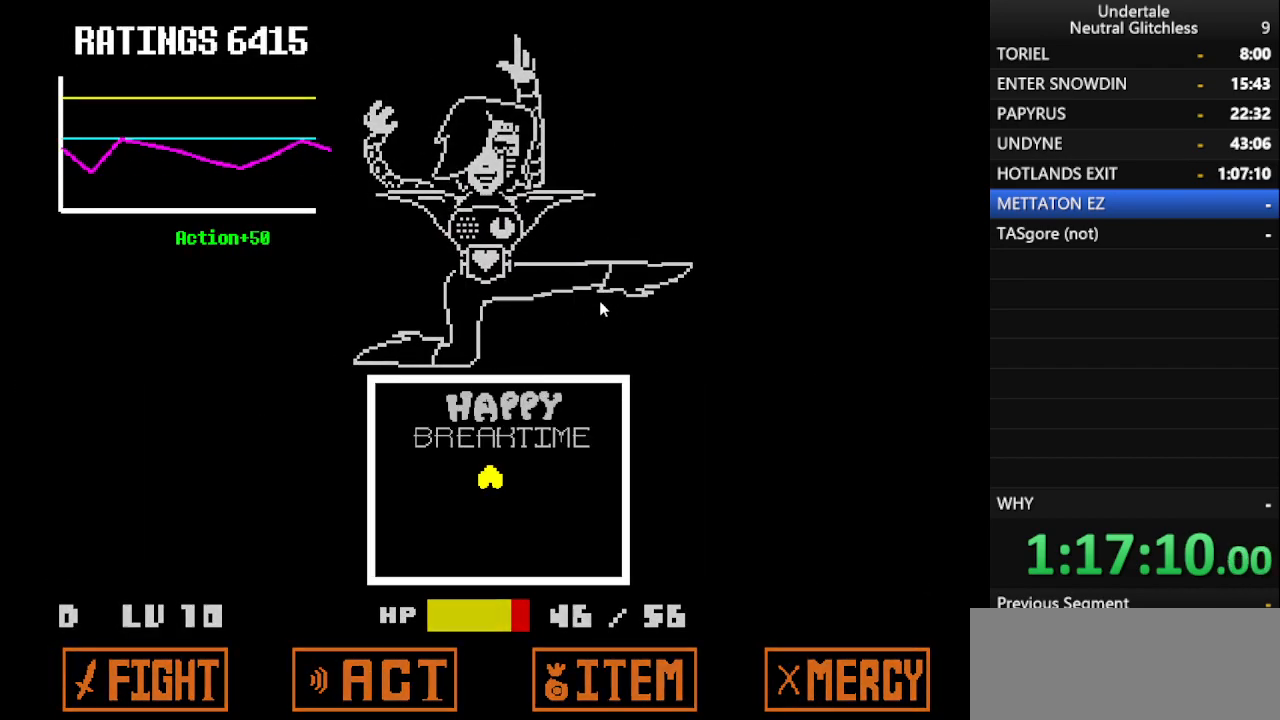
{"keys": [], "events": [[50, "return", "down"], [50, "shift", "up"], [133, "return", "up"]]}
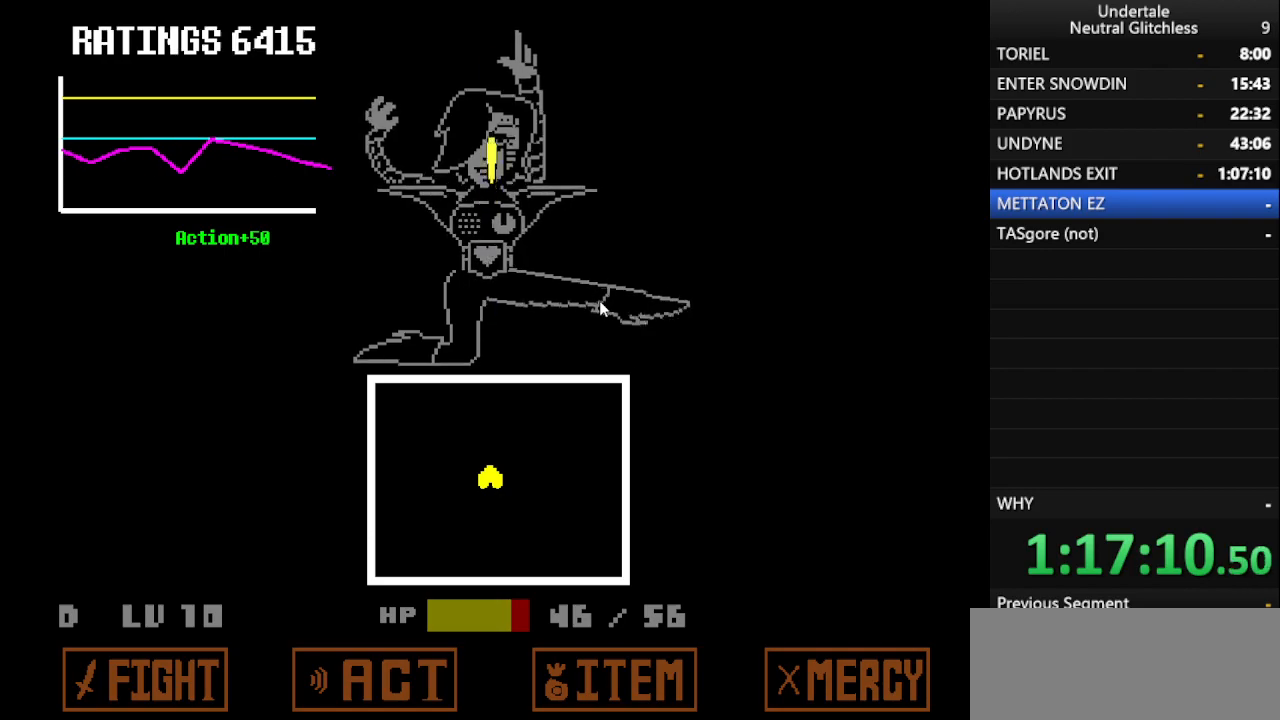
{"keys": [], "events": [[250, "right", "down"], [383, "right", "up"]]}
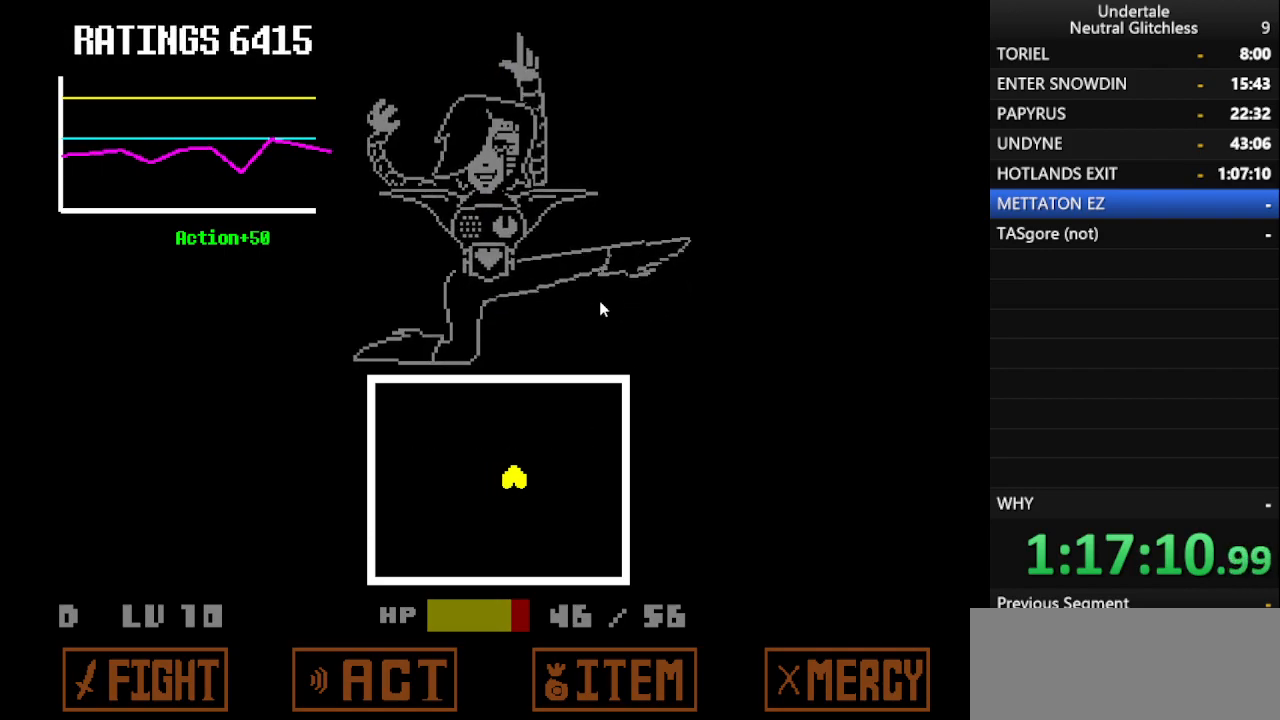
{"keys": ["right"], "events": [[117, "left", "down"], [500, "left", "up"], [500, "right", "down"]]}
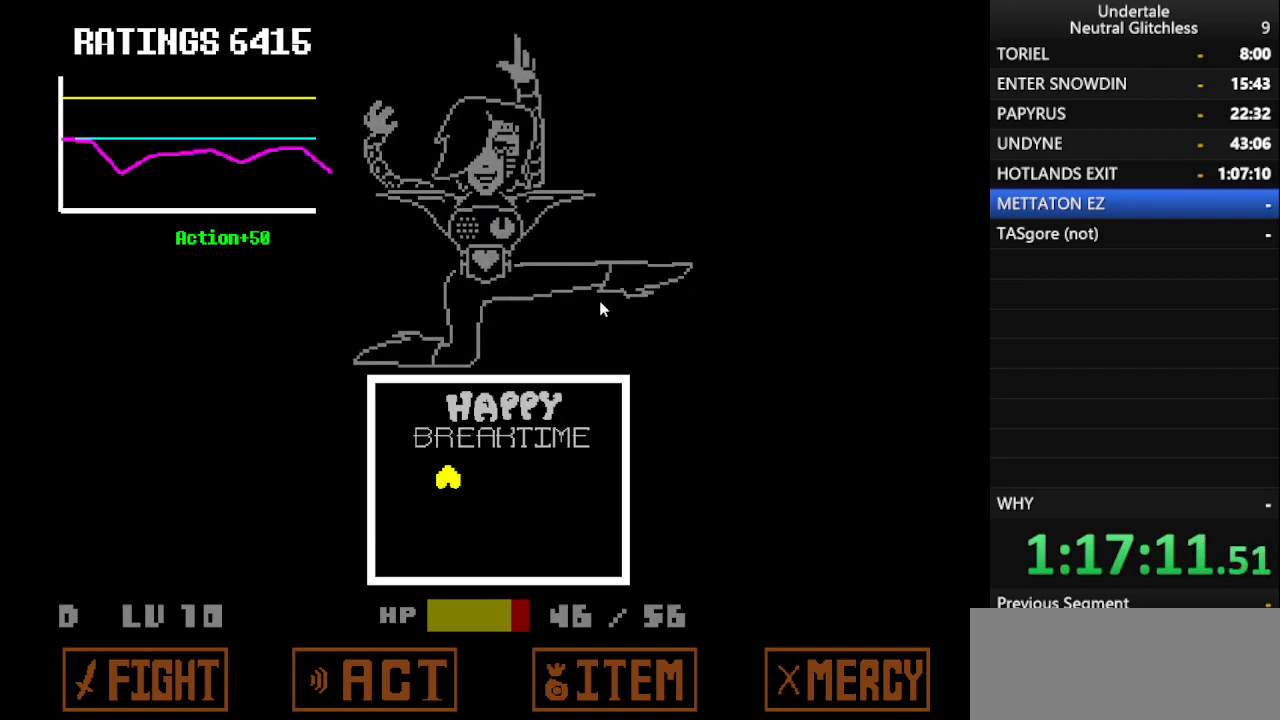
{"keys": ["left"], "events": [[467, "left", "down"], [467, "right", "up"]]}
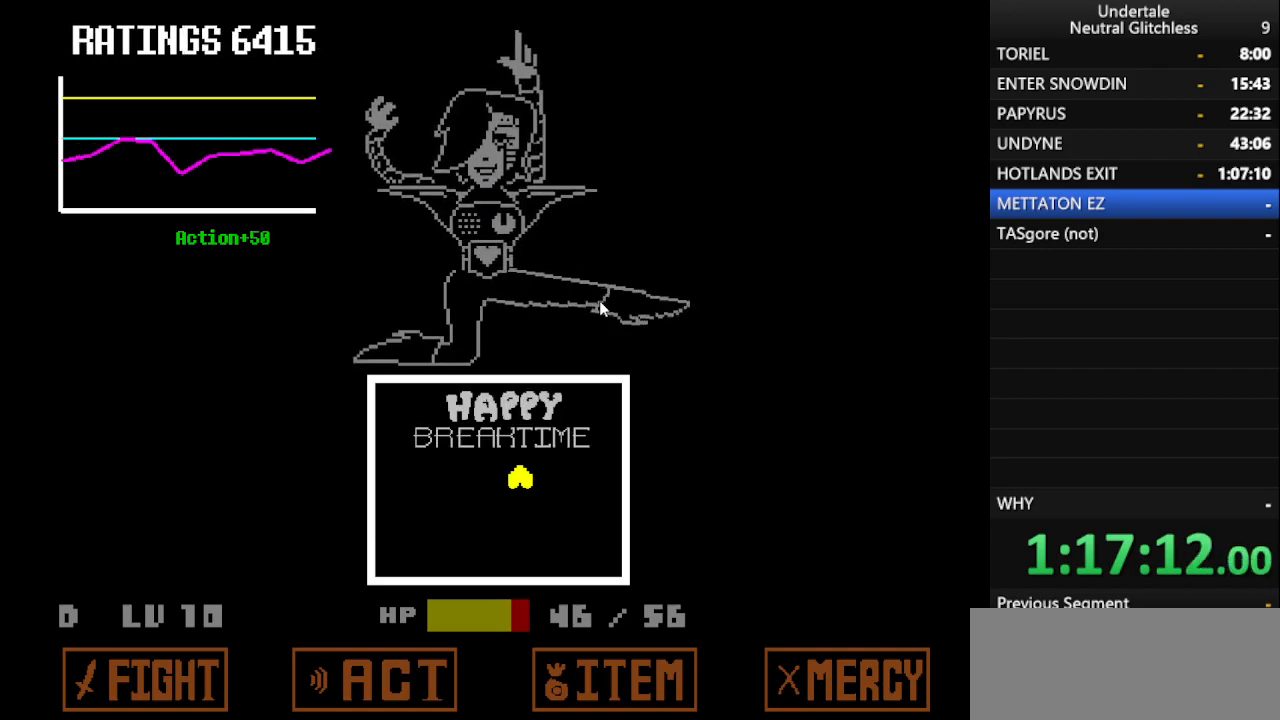
{"keys": ["right"], "events": [[383, "left", "up"], [383, "right", "down"]]}
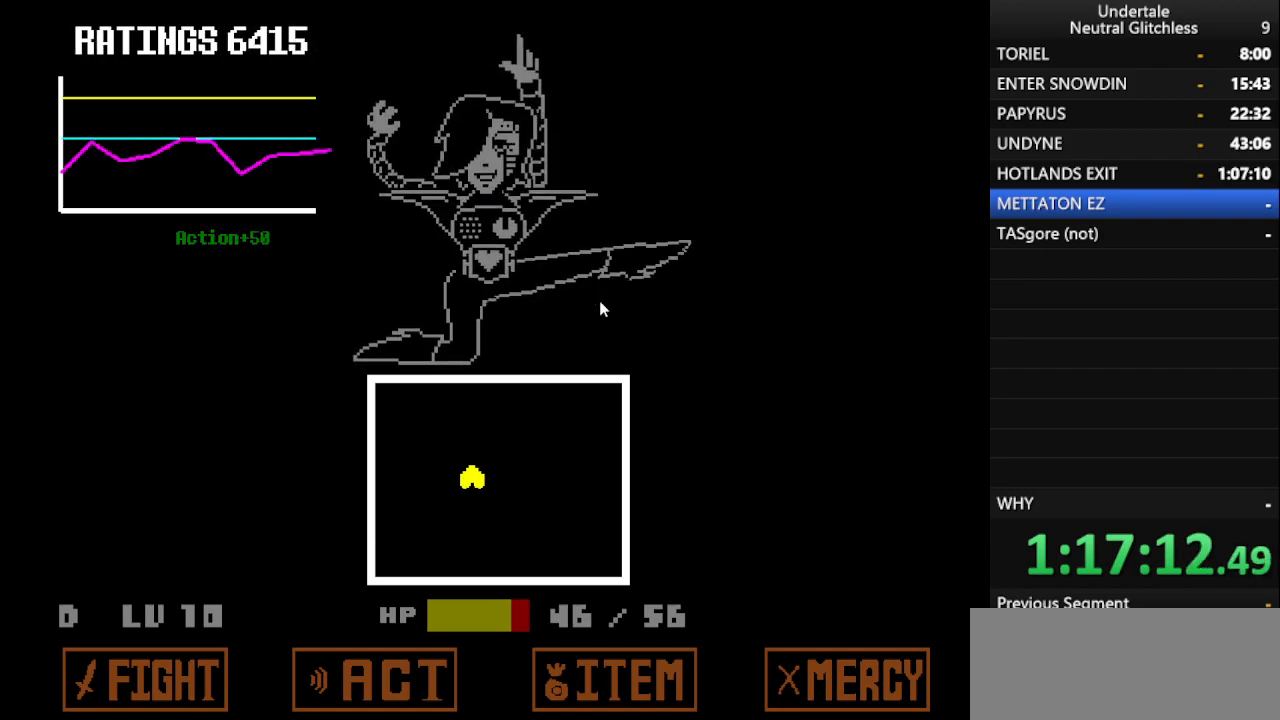
{"keys": ["right"], "events": [[167, "left", "down"], [217, "right", "up"], [450, "left", "up"], [500, "right", "down"]]}
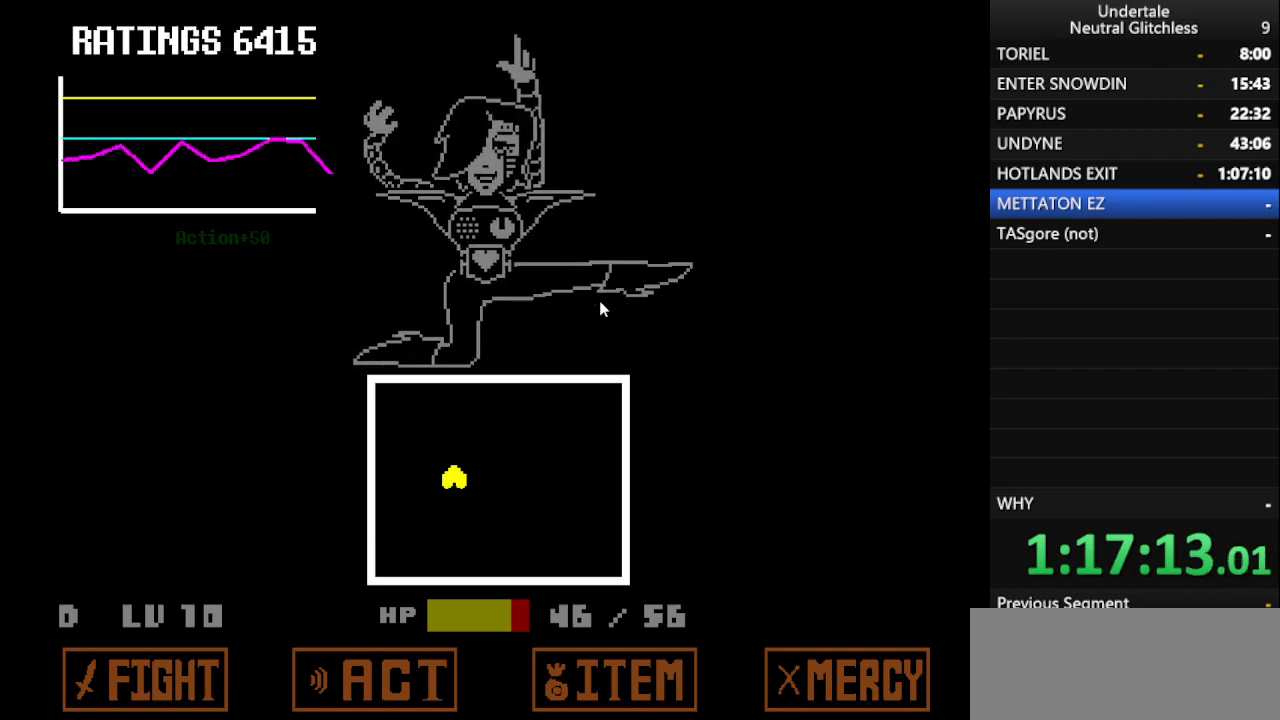
{"keys": ["left"], "events": [[367, "left", "down"], [417, "right", "up"]]}
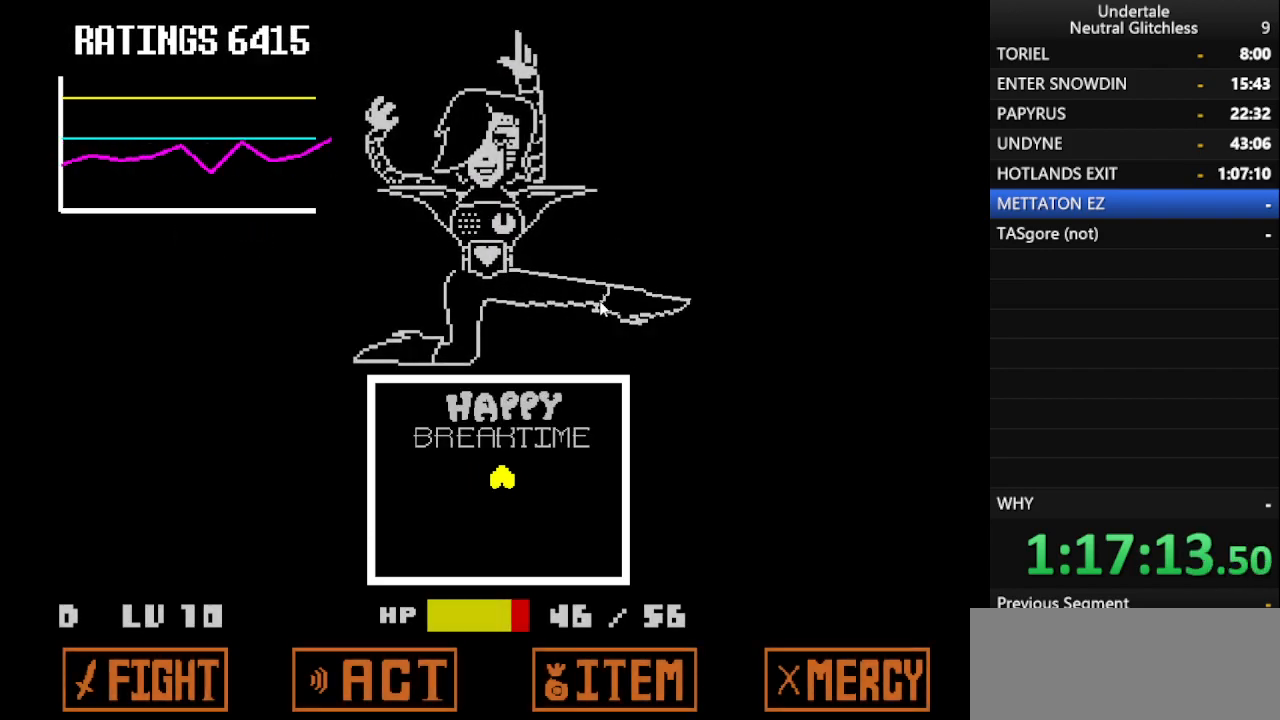
{"keys": [], "events": [[17, "left", "up"], [50, "right", "down"], [333, "right", "up"]]}
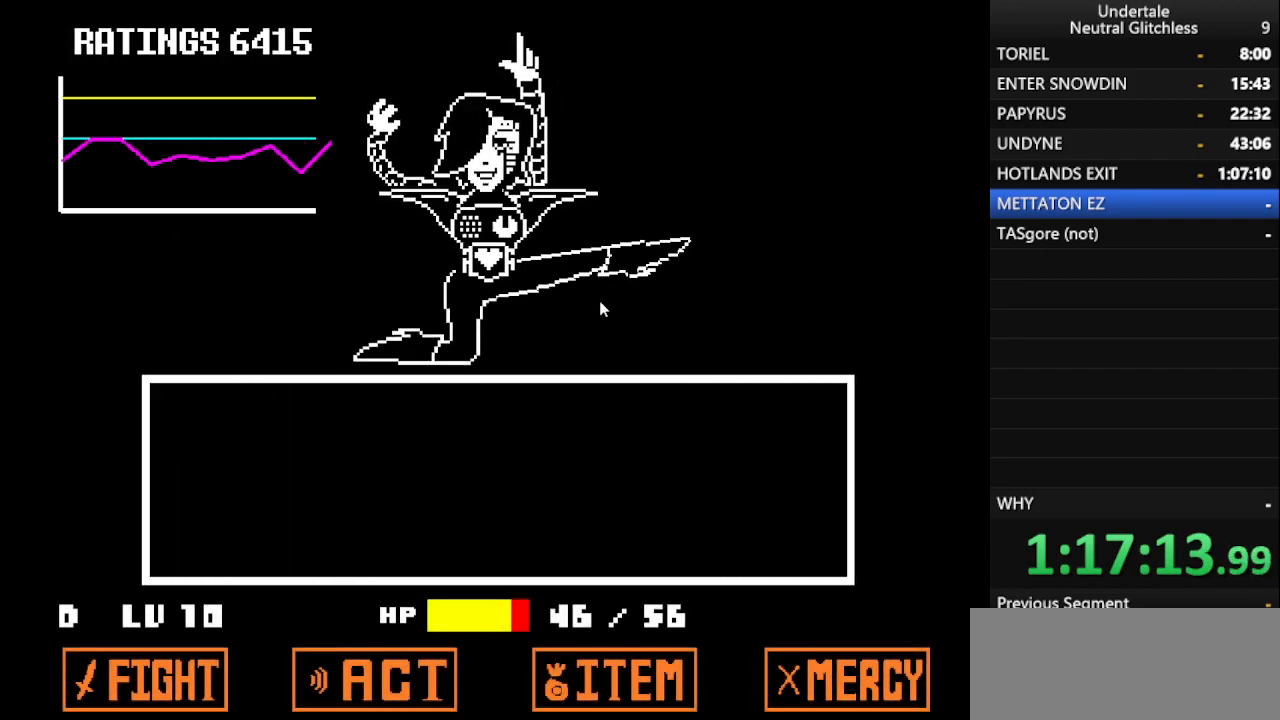
{"keys": [], "events": [[267, "return", "down"], [317, "return", "up"], [400, "return", "down"], [450, "return", "up"]]}
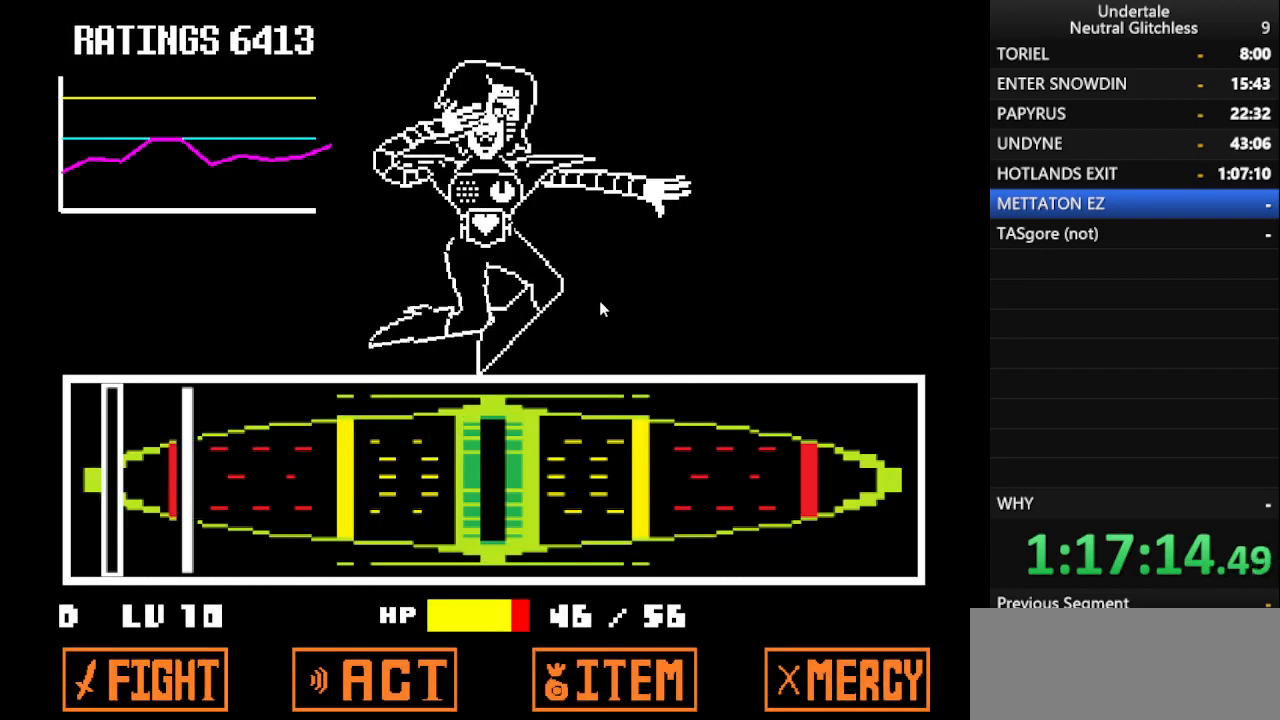
{"keys": [], "events": []}
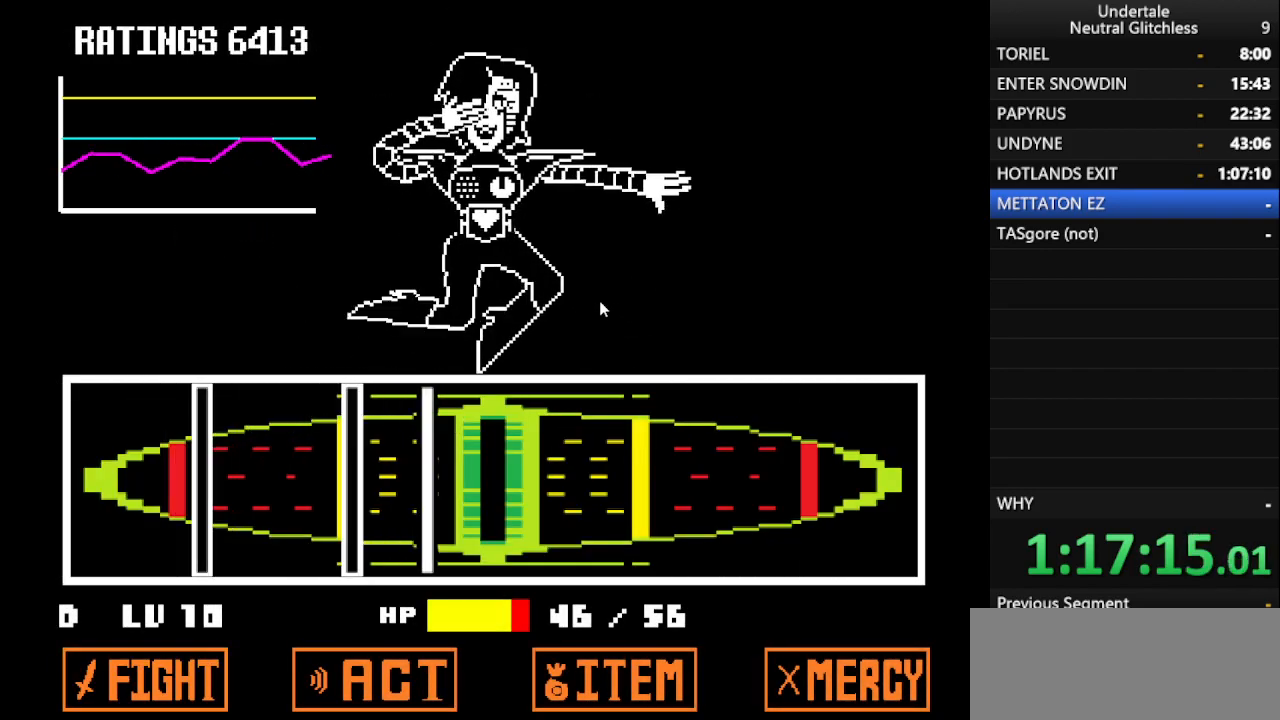
{"keys": [], "events": [[150, "return", "down"], [250, "return", "up"], [333, "return", "down"], [433, "return", "up"]]}
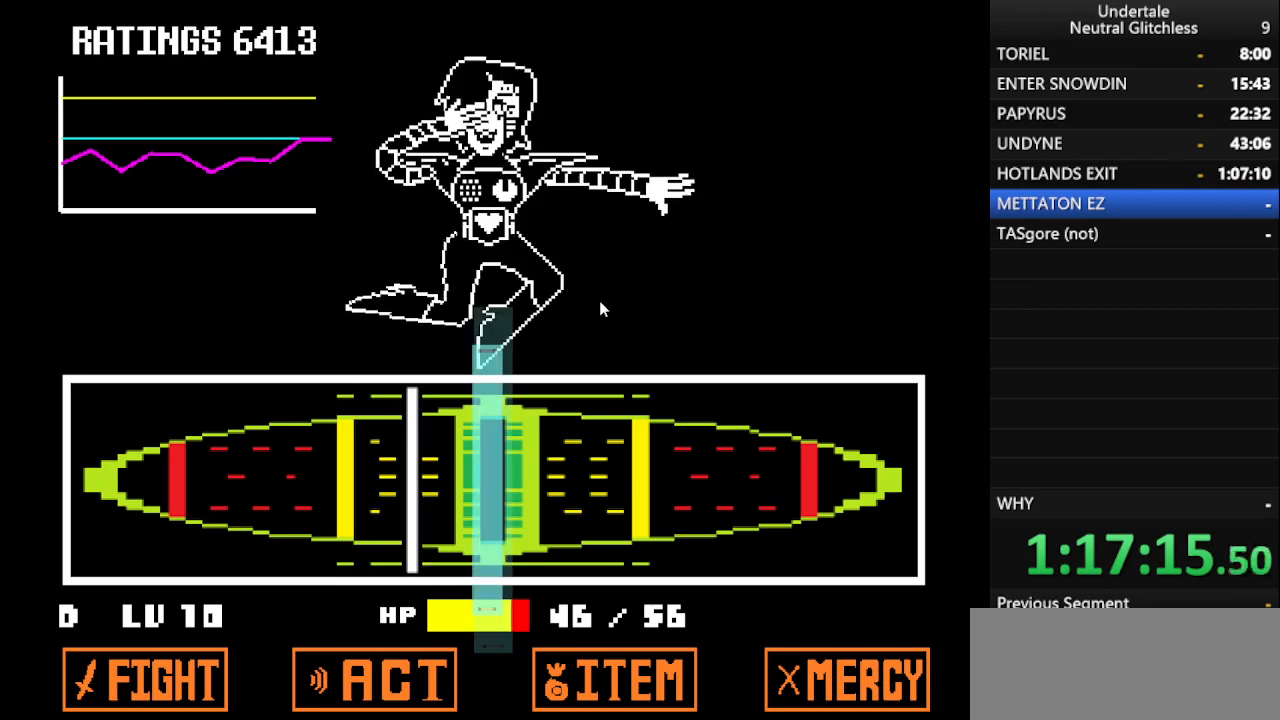
{"keys": [], "events": [[250, "return", "down"], [350, "return", "up"]]}
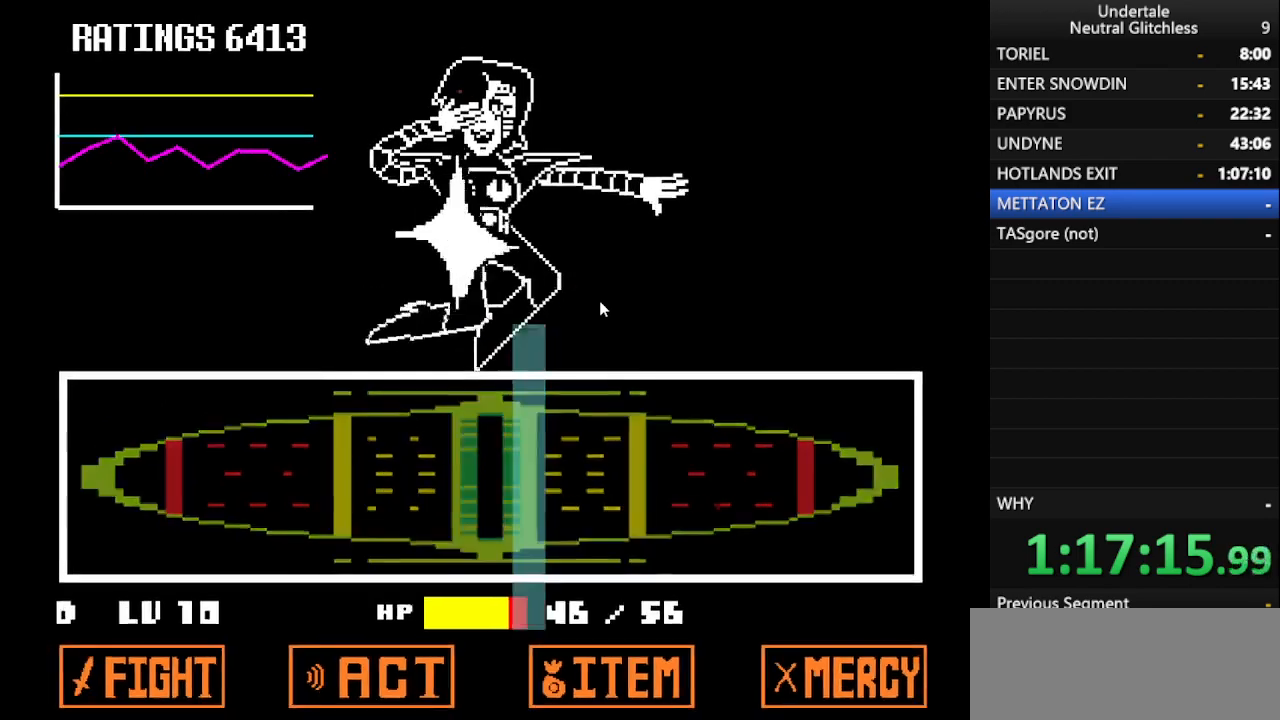
{"keys": [], "events": [[467, "return", "down"], [500, "return", "up"]]}
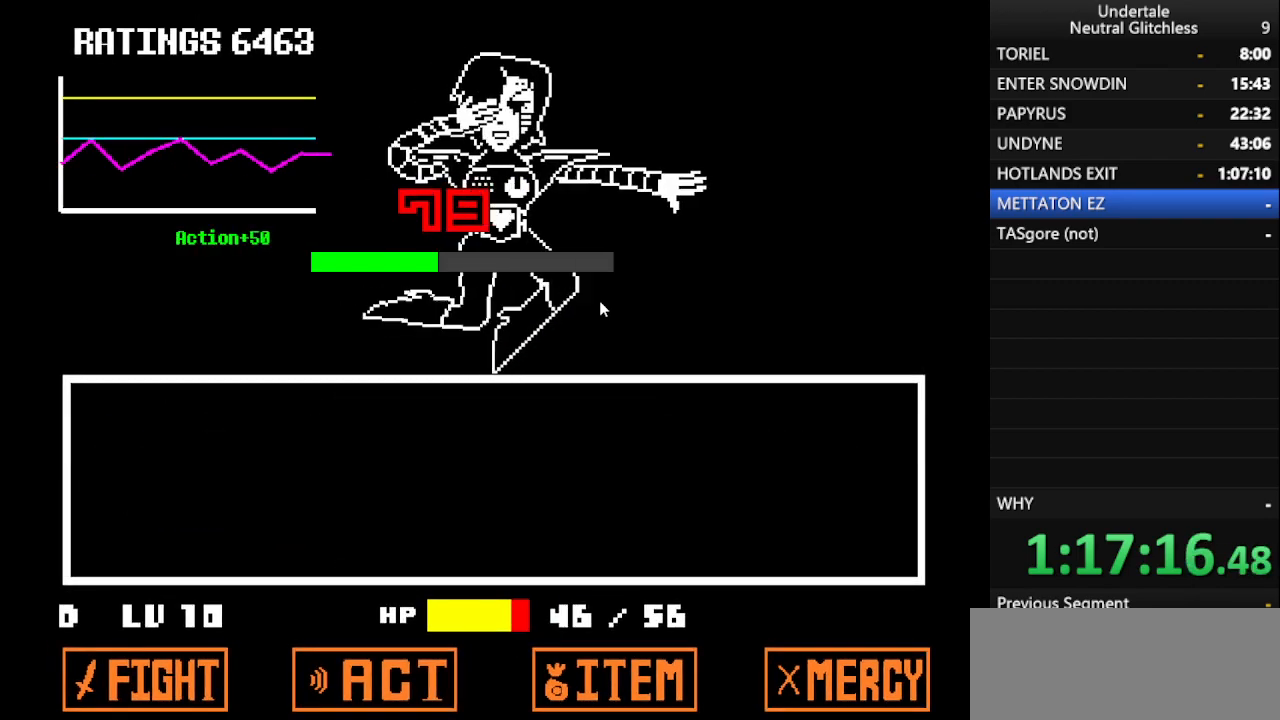
{"keys": [], "events": [[50, "shift", "down"], [150, "return", "down"], [150, "shift", "up"], [250, "return", "up"], [300, "shift", "down"], [350, "return", "down"], [383, "shift", "up"], [433, "return", "up"]]}
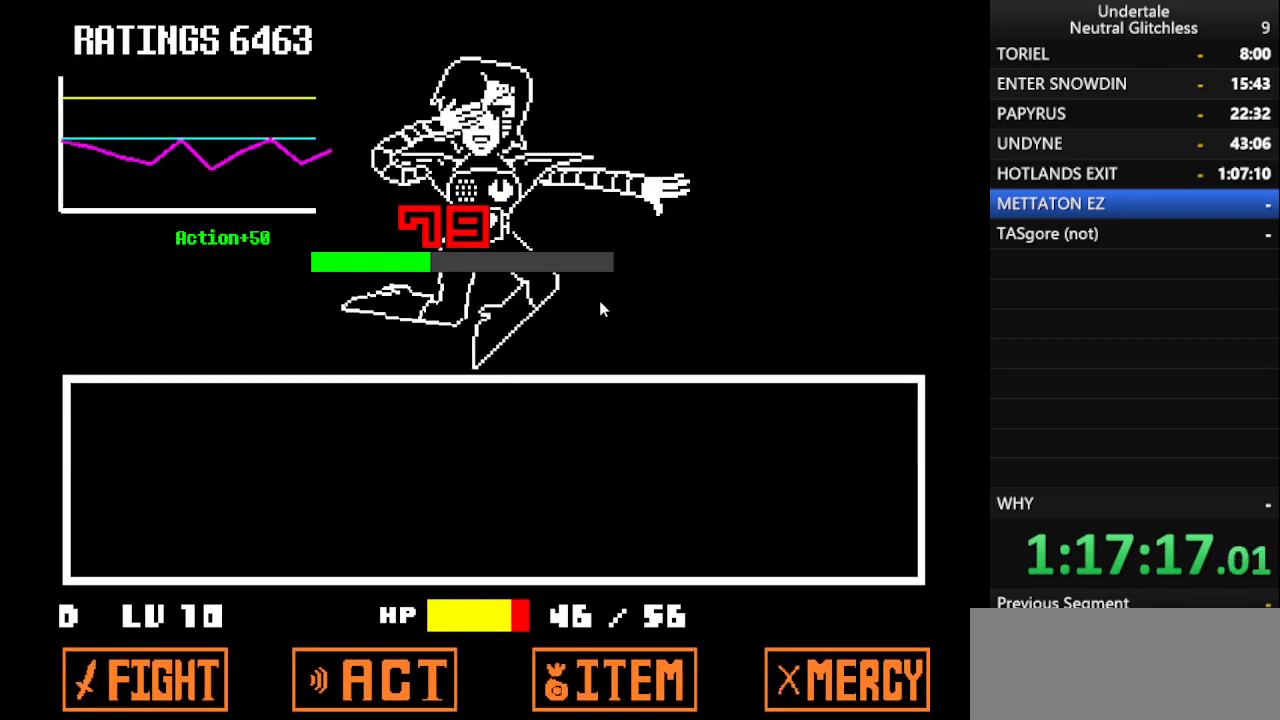
{"keys": ["shift"], "events": [[33, "return", "down"], [33, "shift", "down"], [83, "shift", "up"], [217, "return", "up"], [267, "shift", "down"], [350, "return", "down"], [400, "shift", "up"], [450, "return", "up"], [500, "shift", "down"]]}
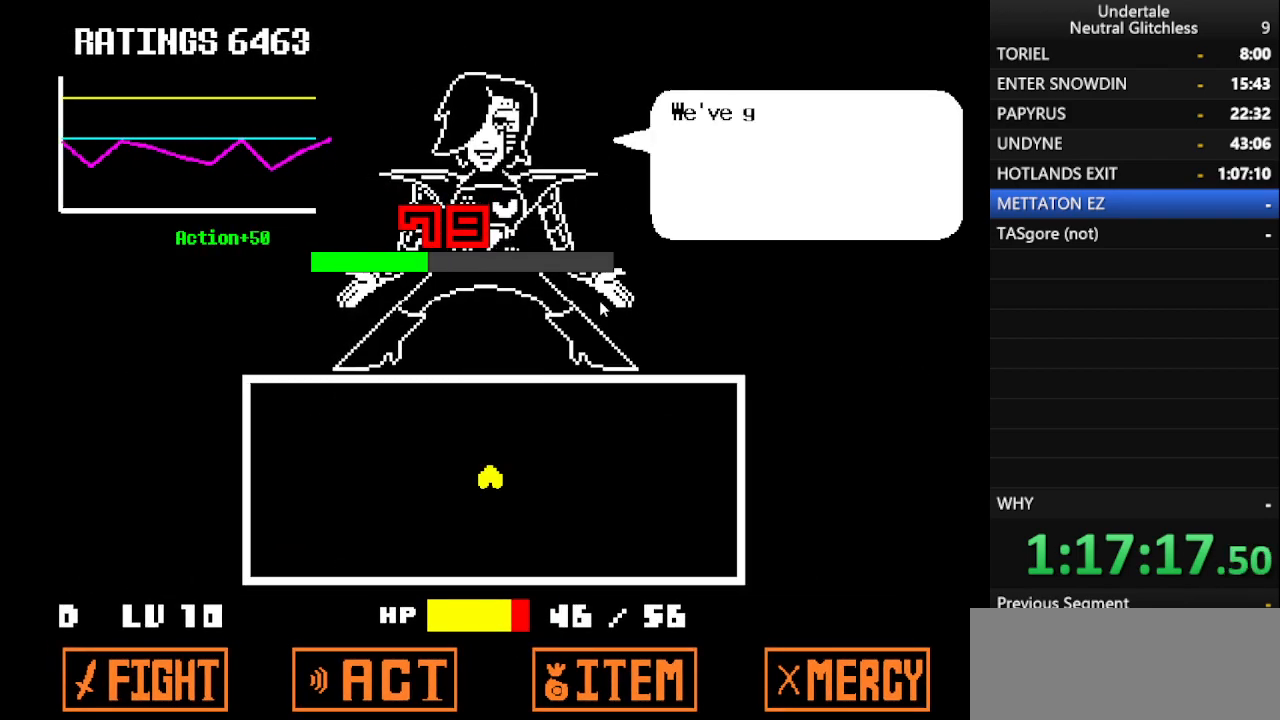
{"keys": ["return"], "events": [[33, "return", "down"], [150, "shift", "up"], [183, "return", "up"], [233, "return", "down"], [233, "shift", "down"], [333, "shift", "up"], [367, "return", "up"], [467, "return", "down"]]}
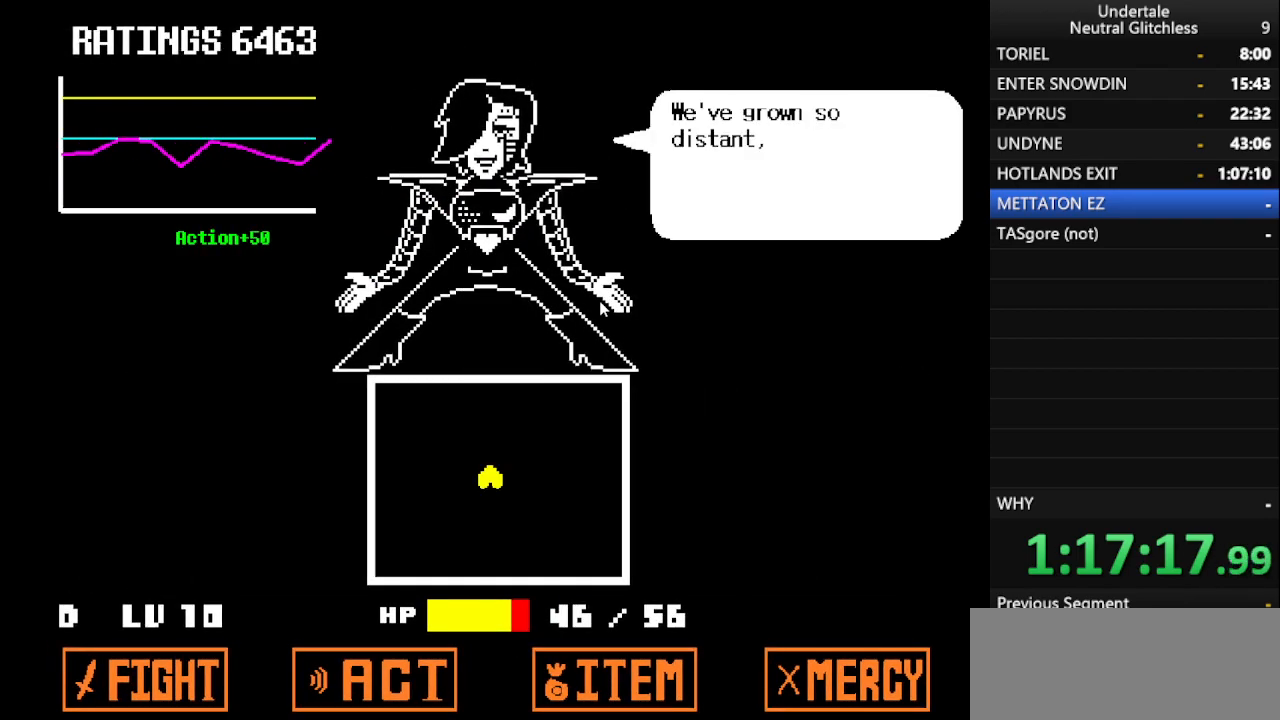
{"keys": [], "events": [[67, "return", "up"], [100, "shift", "down"], [150, "return", "down"], [200, "shift", "up"], [250, "return", "up"], [300, "shift", "down"], [333, "return", "down"], [383, "shift", "up"], [433, "return", "up"]]}
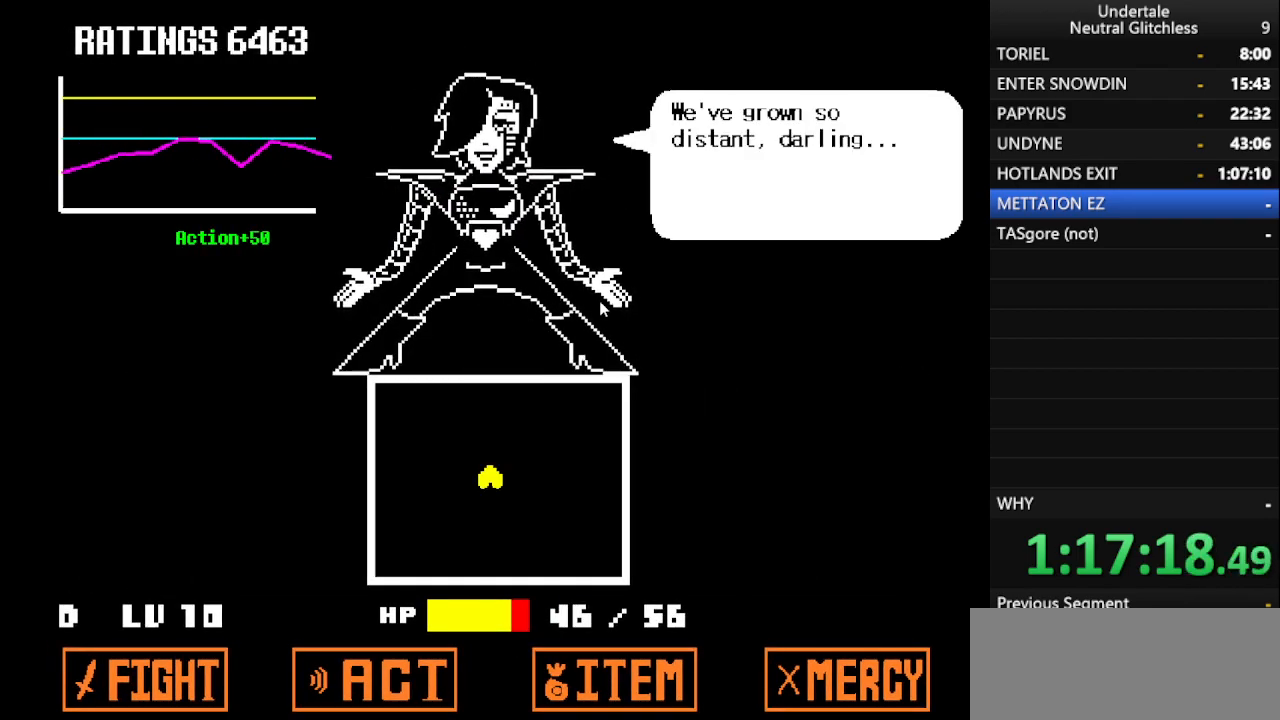
{"keys": ["return"], "events": [[17, "shift", "down"], [67, "return", "down"], [117, "return", "up"], [117, "shift", "up"], [217, "shift", "down"], [267, "return", "down"], [317, "shift", "up"], [350, "return", "up"], [400, "shift", "down"], [450, "return", "down"], [500, "shift", "up"]]}
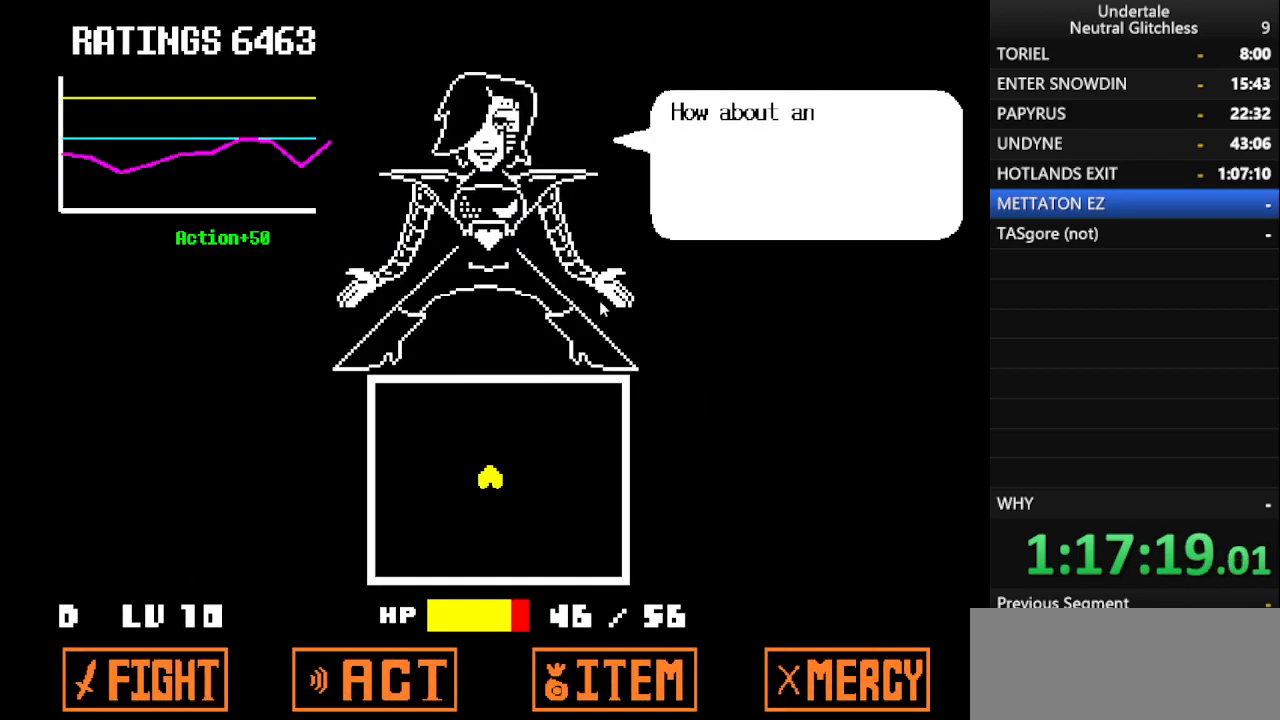
{"keys": [], "events": [[50, "return", "up"], [83, "shift", "down"], [133, "return", "down"], [233, "return", "up"], [233, "shift", "up"], [267, "shift", "down"], [367, "return", "down"], [417, "shift", "up"], [467, "return", "up"]]}
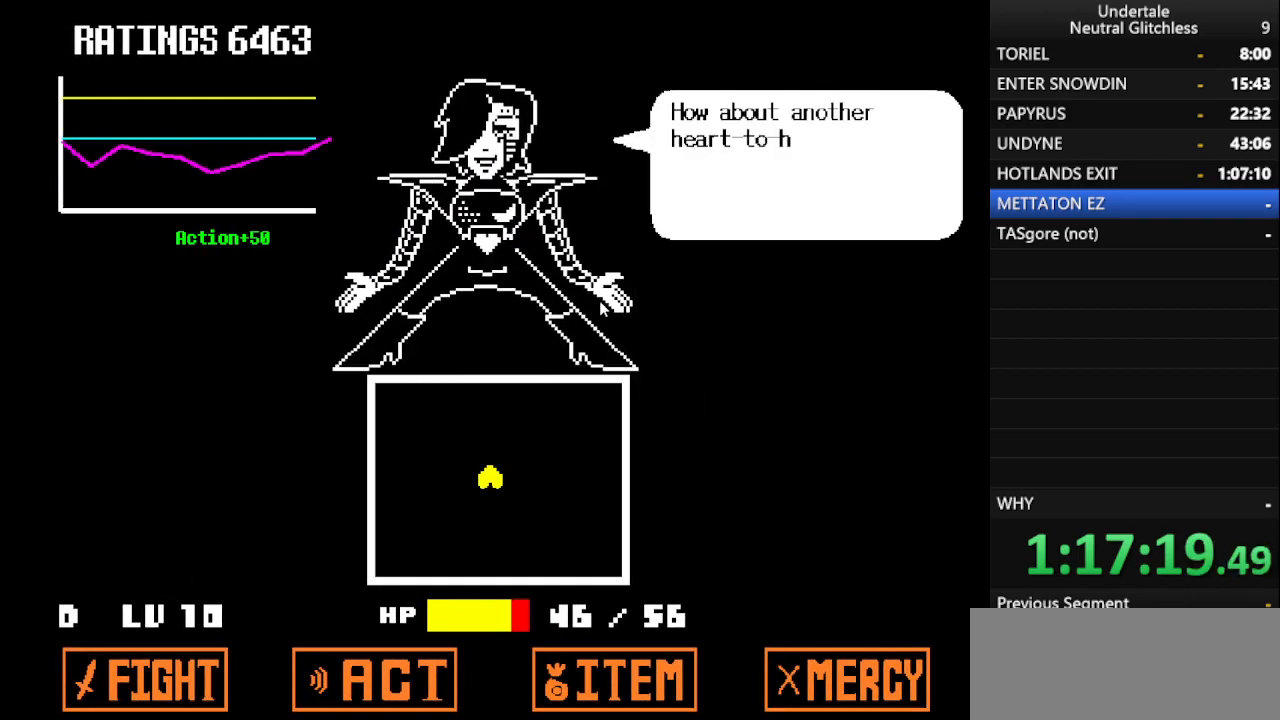
{"keys": ["return", "shift"], "events": [[17, "shift", "down"], [67, "return", "down"], [117, "shift", "up"], [150, "return", "up"], [200, "shift", "down"], [300, "return", "down"], [333, "shift", "up"], [383, "return", "up"], [433, "shift", "down"], [483, "return", "down"]]}
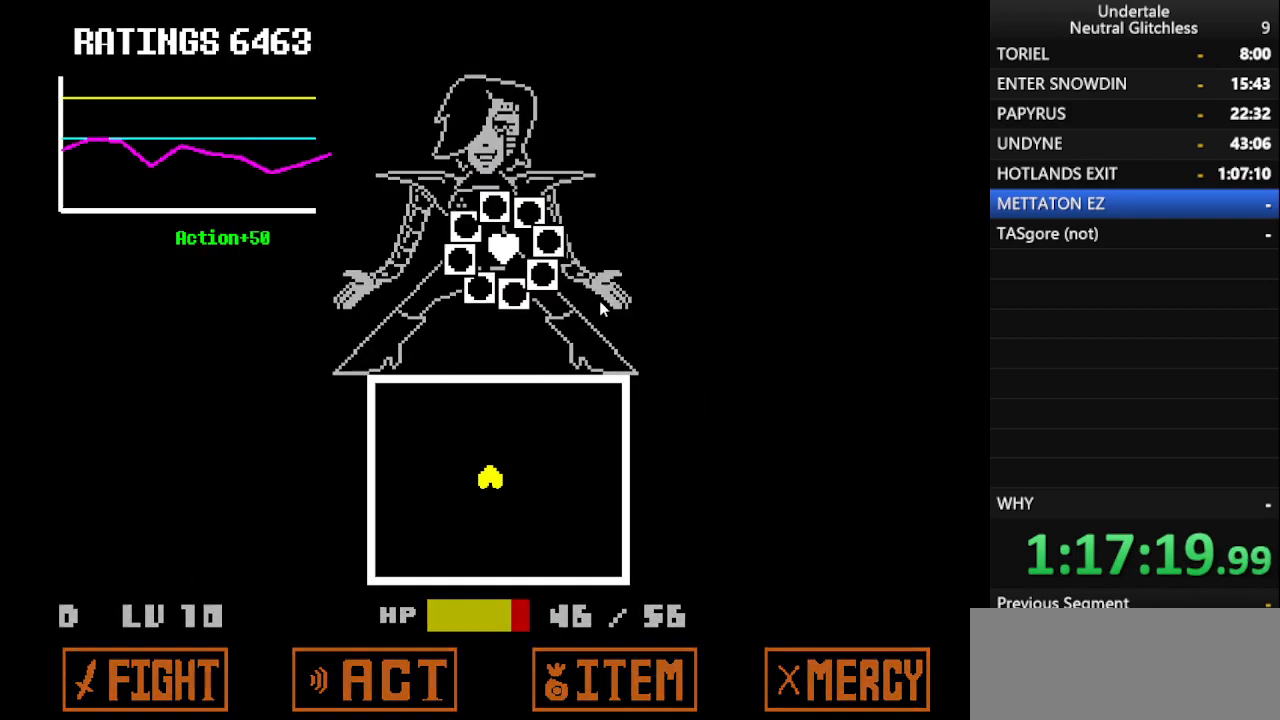
{"keys": ["return"], "events": [[33, "shift", "up"], [67, "return", "up"], [367, "return", "down"], [417, "return", "up"], [417, "right", "down"], [500, "return", "down"], [500, "right", "up"]]}
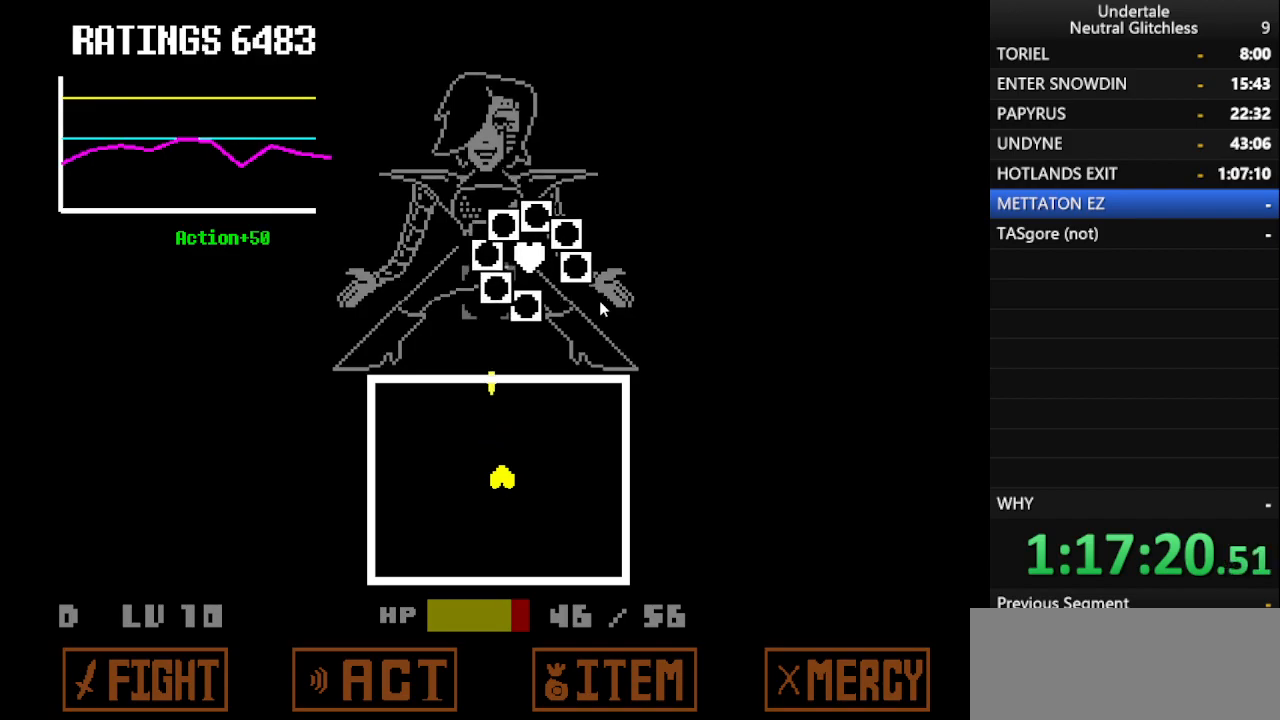
{"keys": ["return"], "events": [[83, "return", "up"], [133, "return", "down"], [233, "return", "up"], [317, "return", "down"], [417, "return", "up"], [467, "return", "down"]]}
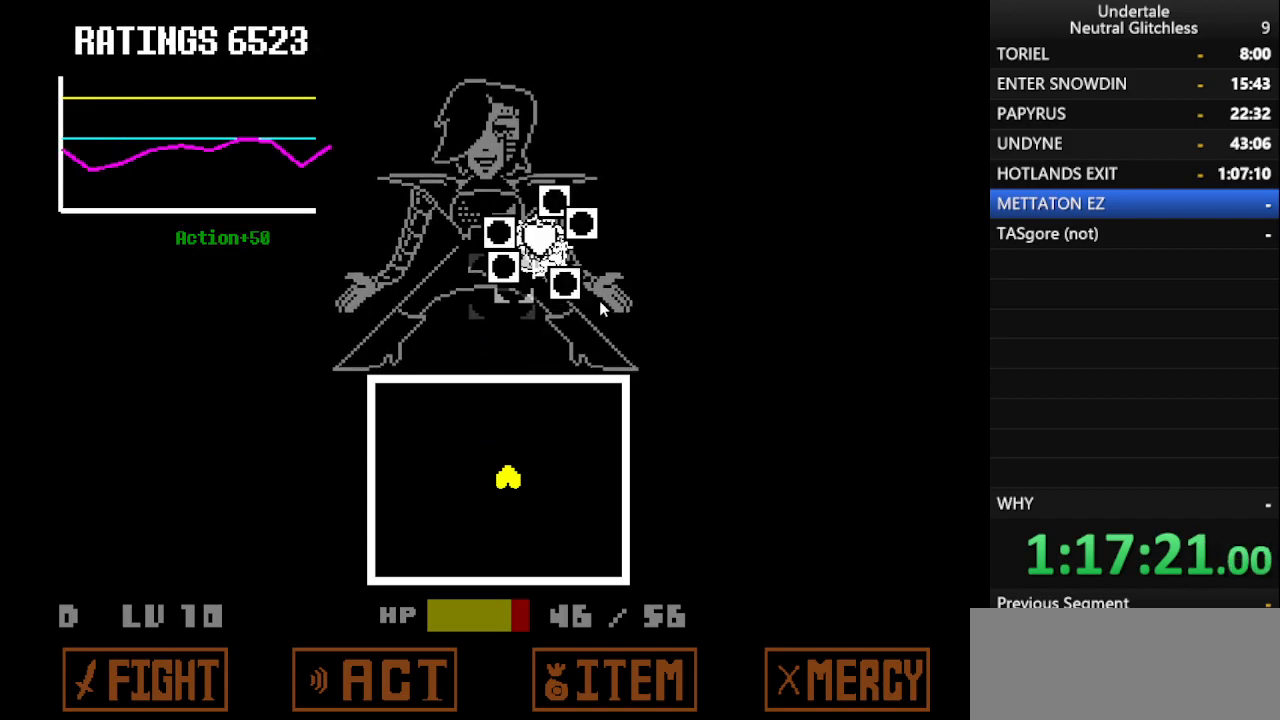
{"keys": [], "events": [[50, "return", "up"], [150, "return", "down"], [250, "return", "up"], [333, "return", "down"], [383, "return", "up"]]}
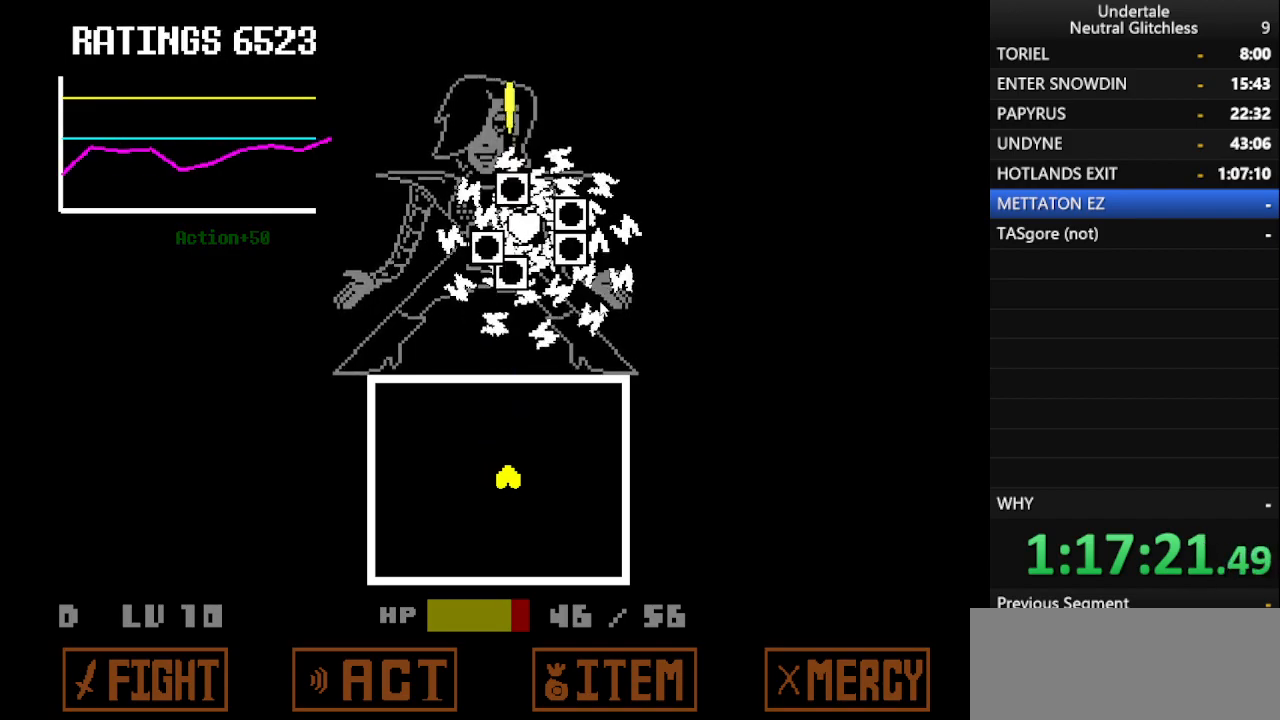
{"keys": [], "events": [[167, "left", "down"], [300, "left", "up"]]}
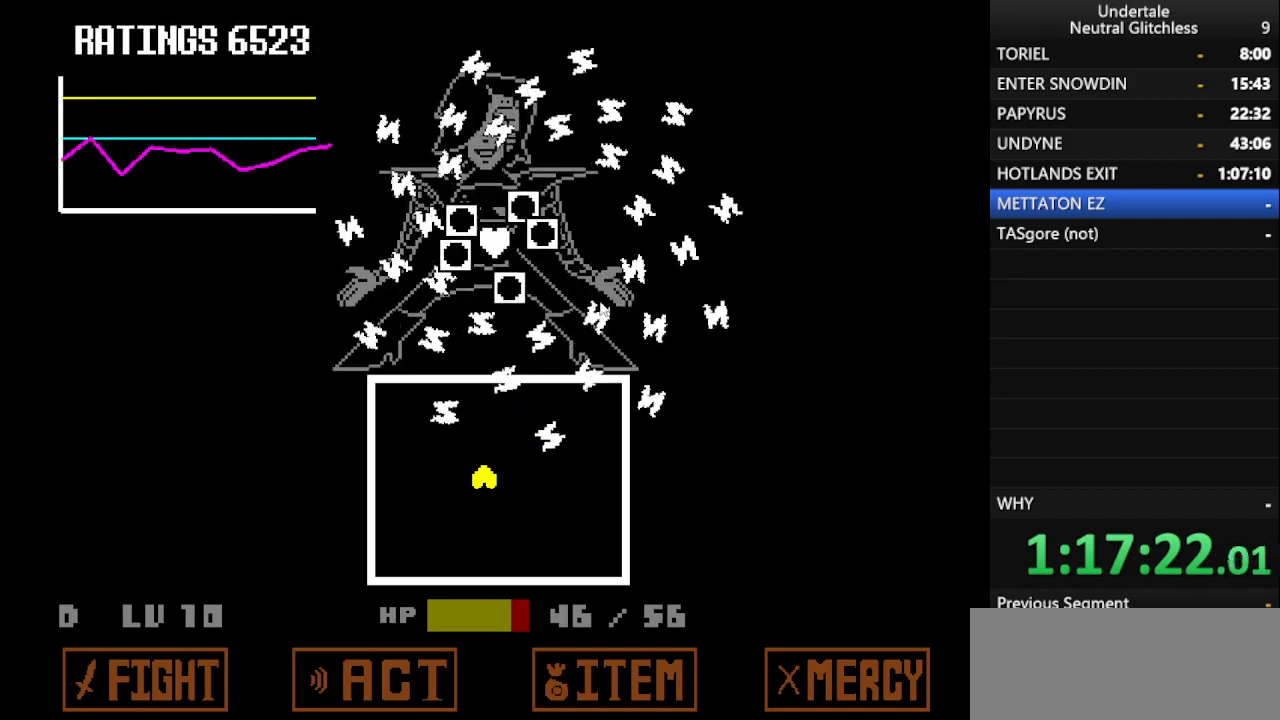
{"keys": ["right"], "events": [[133, "left", "down"], [467, "left", "up"], [500, "right", "down"]]}
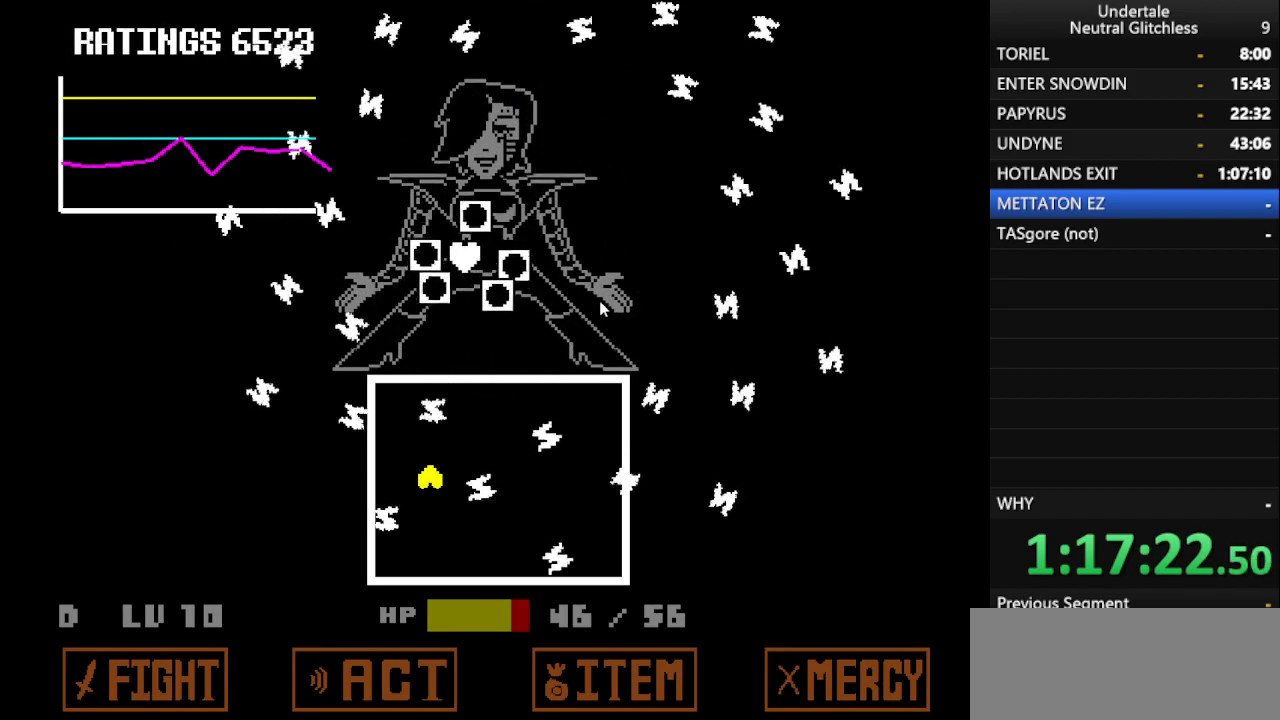
{"keys": [], "events": [[200, "right", "up"], [250, "return", "down"], [300, "return", "up"], [383, "return", "down"], [483, "return", "up"]]}
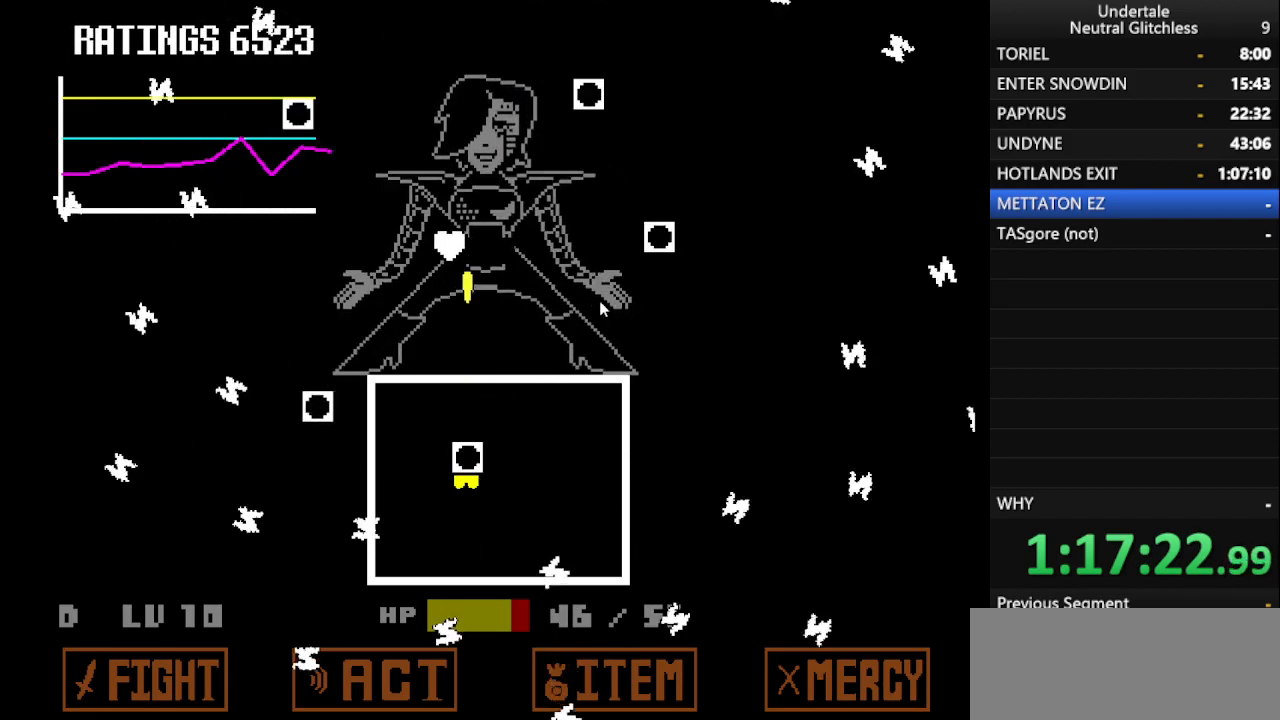
{"keys": [], "events": [[33, "return", "down"], [167, "return", "up"], [267, "return", "down"], [350, "return", "up"], [400, "return", "down"], [500, "return", "up"]]}
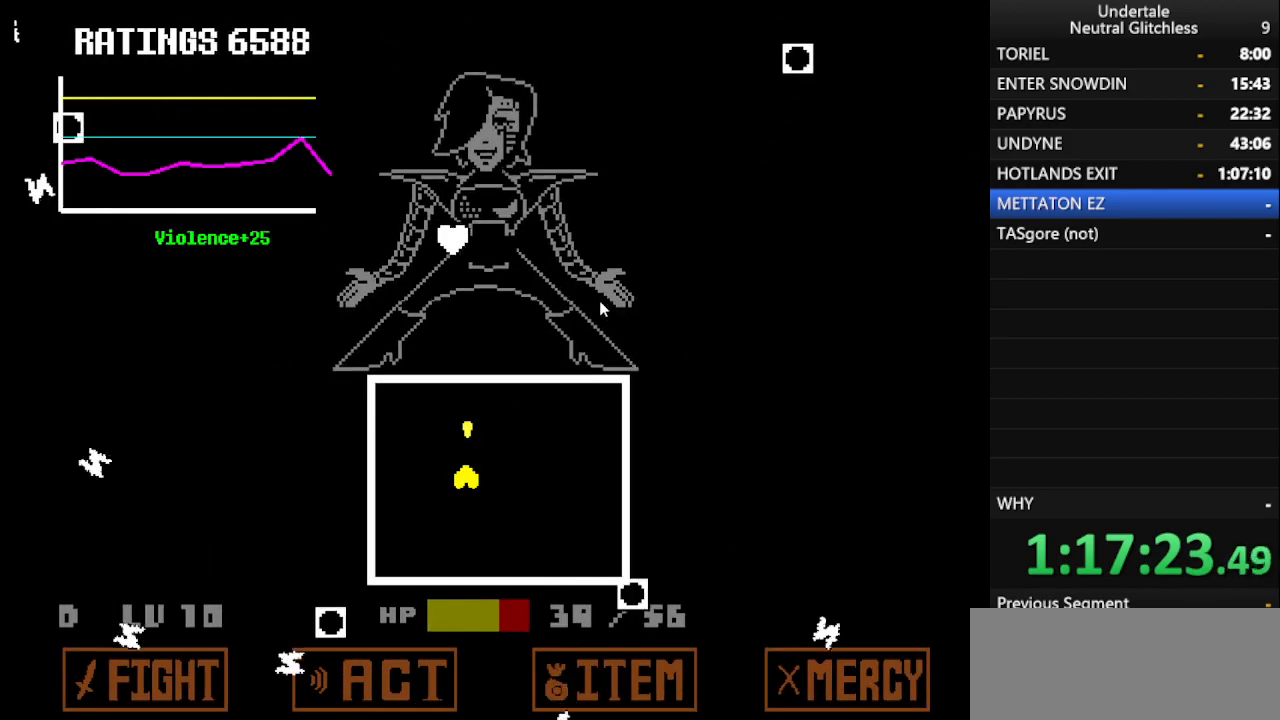
{"keys": [], "events": [[83, "return", "down"], [183, "return", "up"], [233, "return", "down"], [283, "return", "up"], [367, "return", "down"], [467, "return", "up"]]}
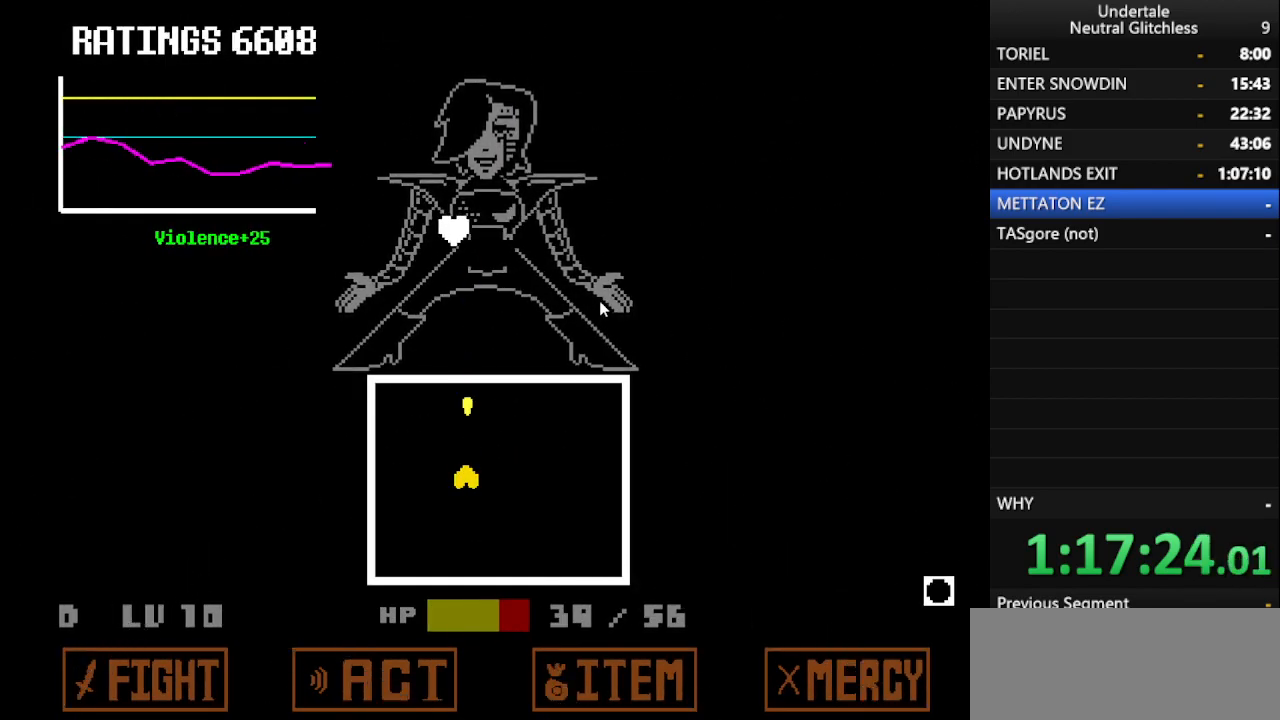
{"keys": [], "events": [[67, "return", "down"], [100, "return", "up"], [200, "return", "down"], [283, "return", "up"], [333, "return", "down"], [333, "right", "down"], [433, "return", "up"], [483, "right", "up"]]}